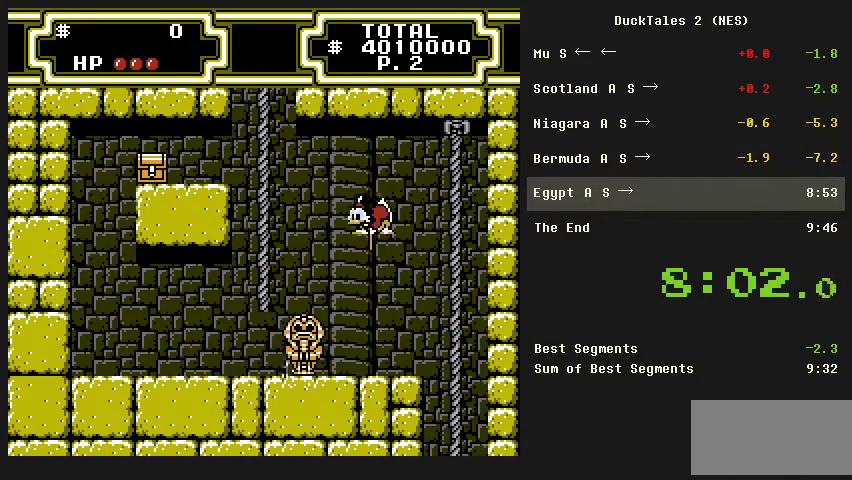
Gameplay with a controller (Nintendo layout); each line is a JSON object with the inputs held at the frame after it. "events" lists button and stick changes between this image and that frame as [ms after this image, input, new state], when the widget could be followed in between. Not read: L3 R3 START.
{"buttons": ["B", "DPAD_LEFT"], "events": [[100, "A", "up"]]}
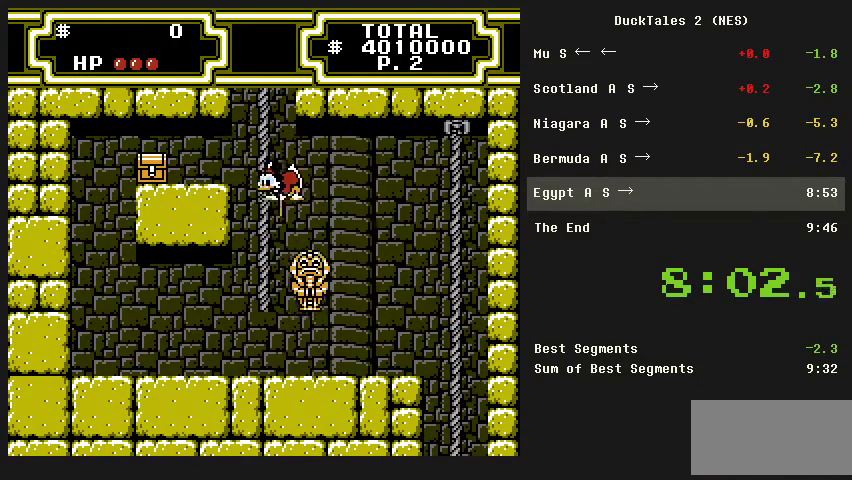
{"buttons": ["DPAD_UP"], "events": [[133, "DPAD_LEFT", "up"], [267, "DPAD_UP", "down"], [300, "B", "up"]]}
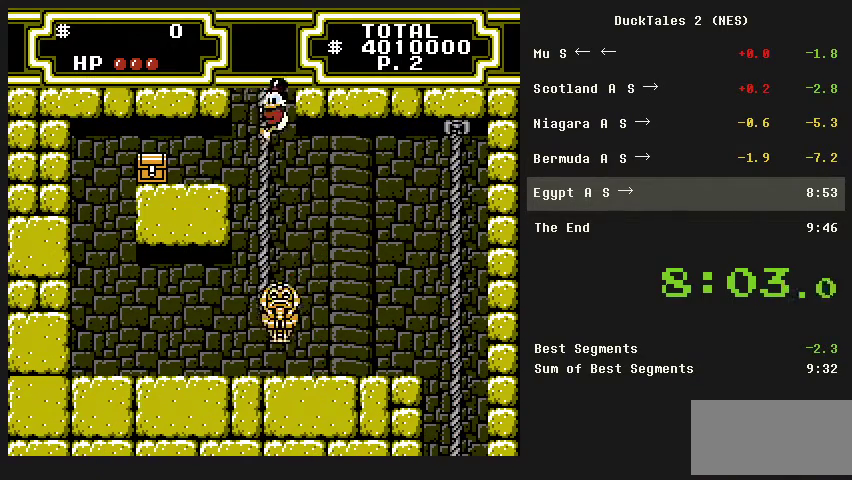
{"buttons": ["DPAD_UP"]}
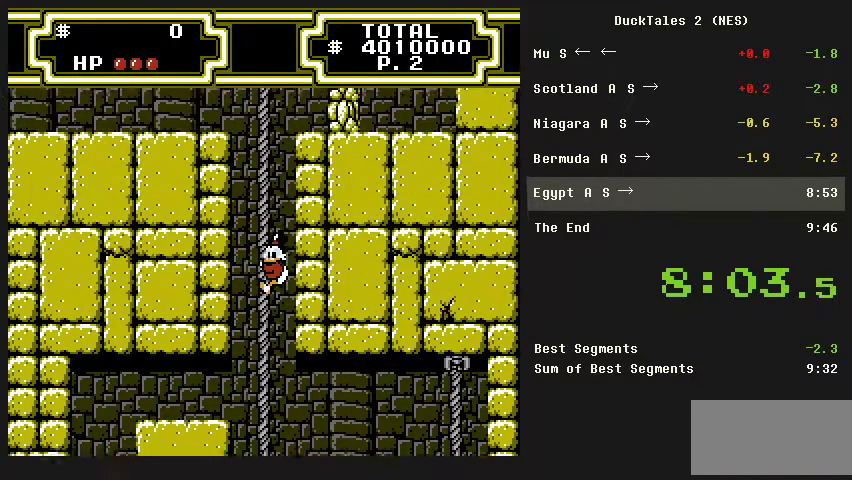
{"buttons": ["DPAD_UP"]}
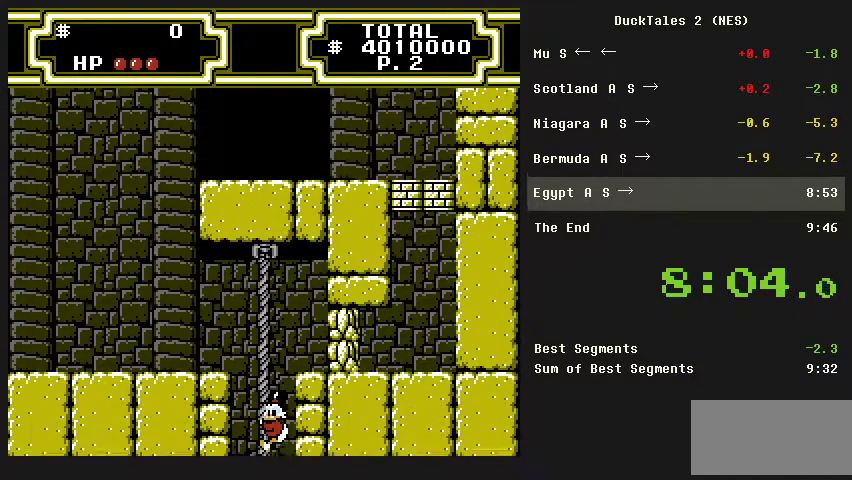
{"buttons": ["DPAD_UP"]}
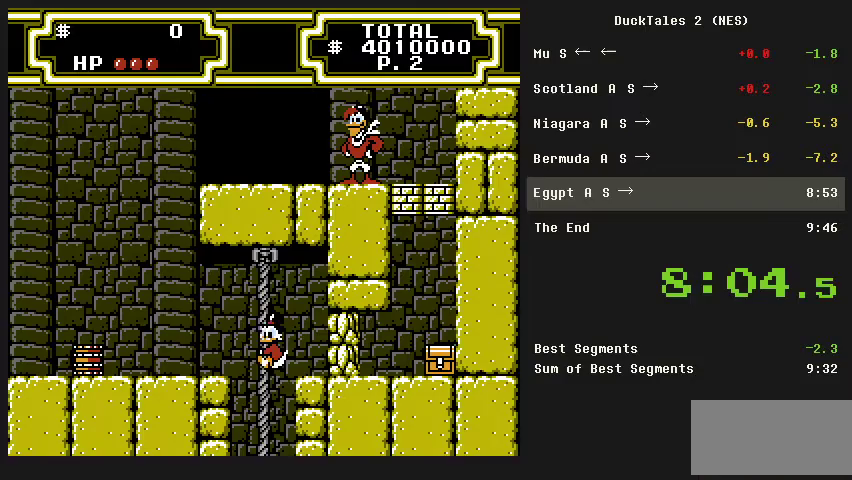
{"buttons": ["DPAD_LEFT"], "events": [[33, "DPAD_LEFT", "down"], [100, "A", "down"], [100, "DPAD_UP", "up"], [267, "A", "up"]]}
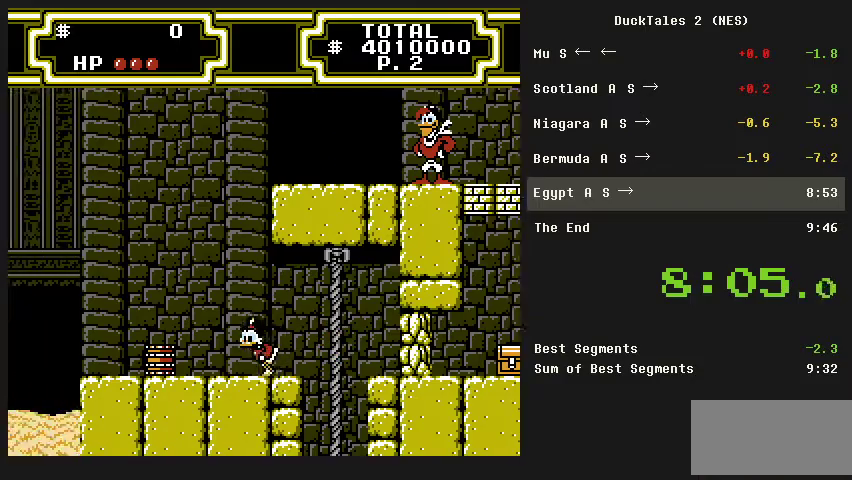
{"buttons": ["DPAD_LEFT"], "events": [[167, "A", "down"], [333, "A", "up"]]}
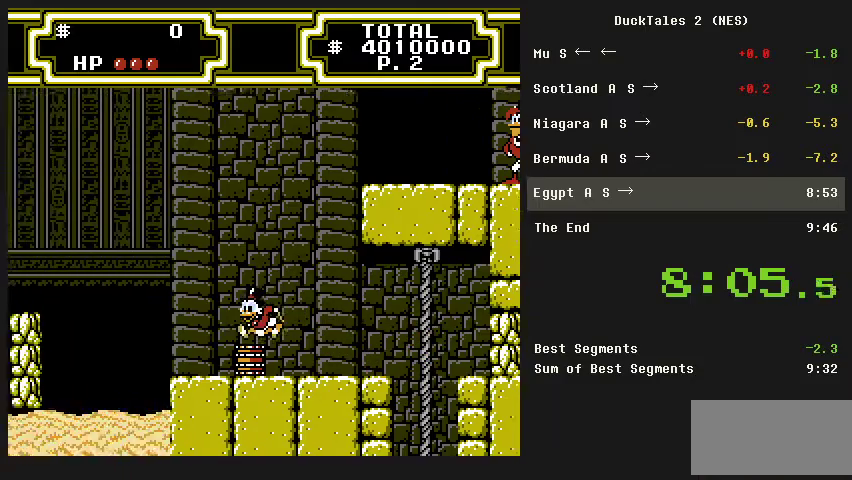
{"buttons": ["B", "DPAD_LEFT"], "events": [[433, "B", "down"]]}
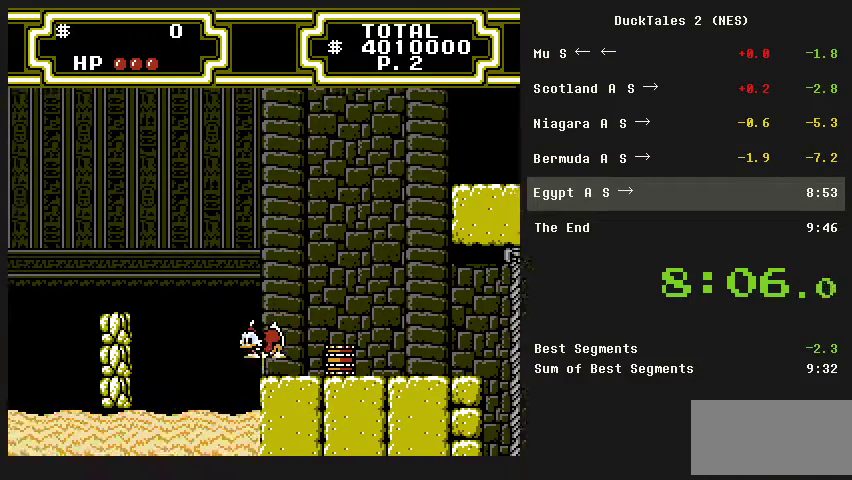
{"buttons": ["DPAD_LEFT"], "events": [[467, "B", "up"]]}
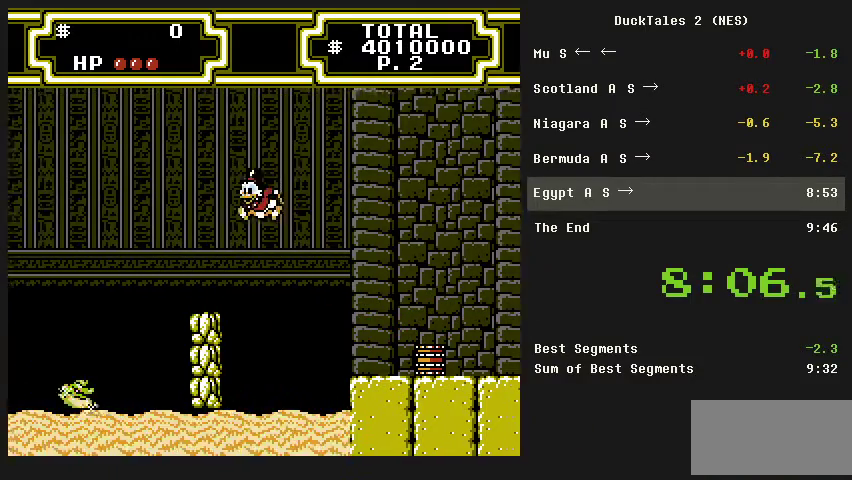
{"buttons": ["A", "DPAD_LEFT"], "events": [[333, "A", "down"]]}
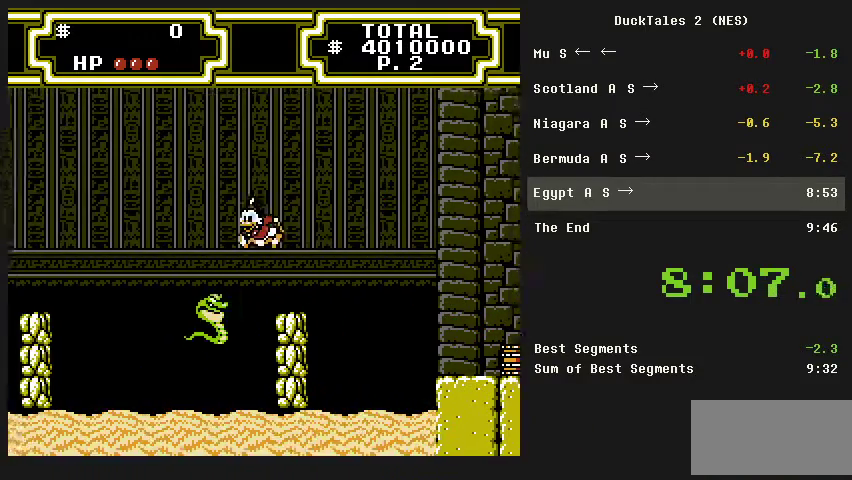
{"buttons": ["B", "DPAD_DOWN", "DPAD_LEFT"], "events": [[67, "A", "up"], [133, "DPAD_DOWN", "down"], [167, "B", "down"]]}
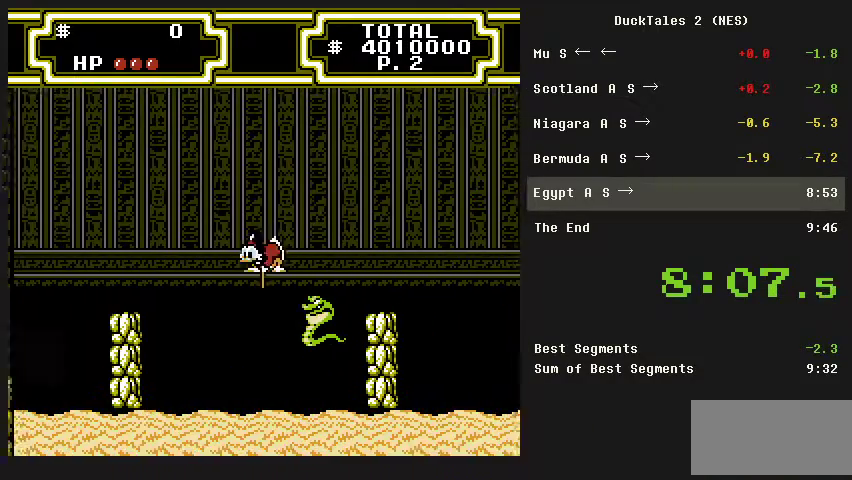
{"buttons": ["DPAD_LEFT"], "events": [[133, "DPAD_DOWN", "up"], [367, "B", "up"]]}
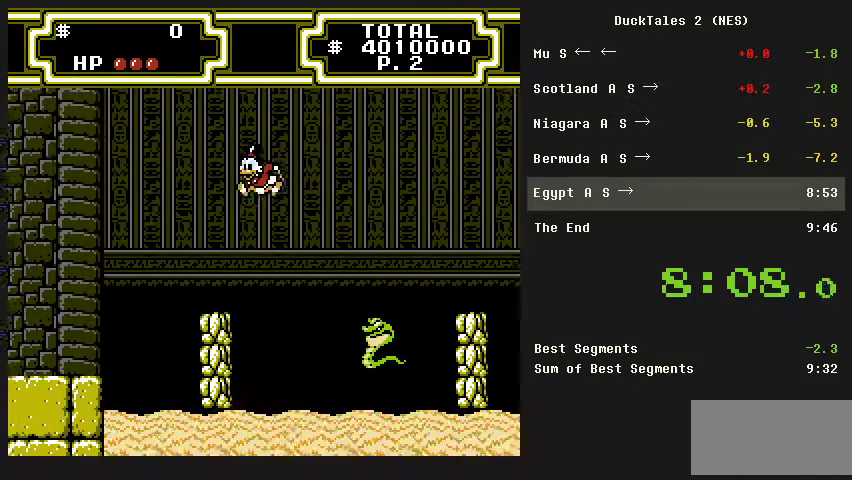
{"buttons": ["A", "DPAD_LEFT"], "events": [[333, "A", "down"]]}
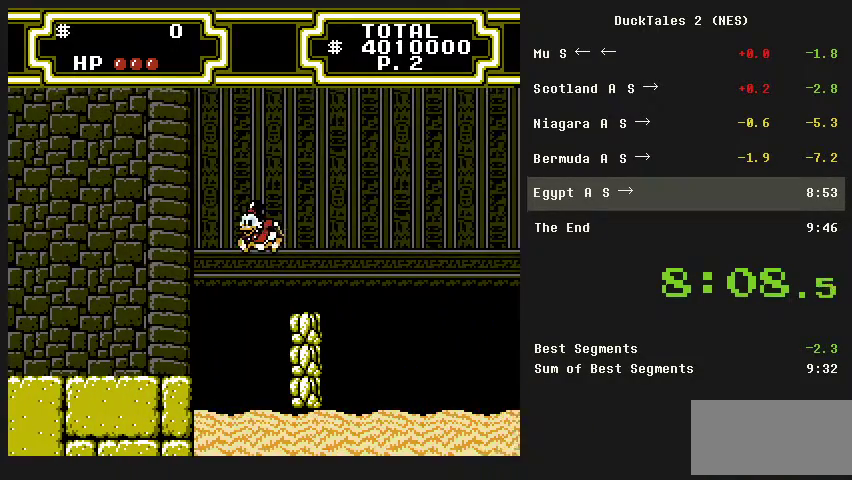
{"buttons": ["DPAD_LEFT"], "events": [[200, "A", "up"]]}
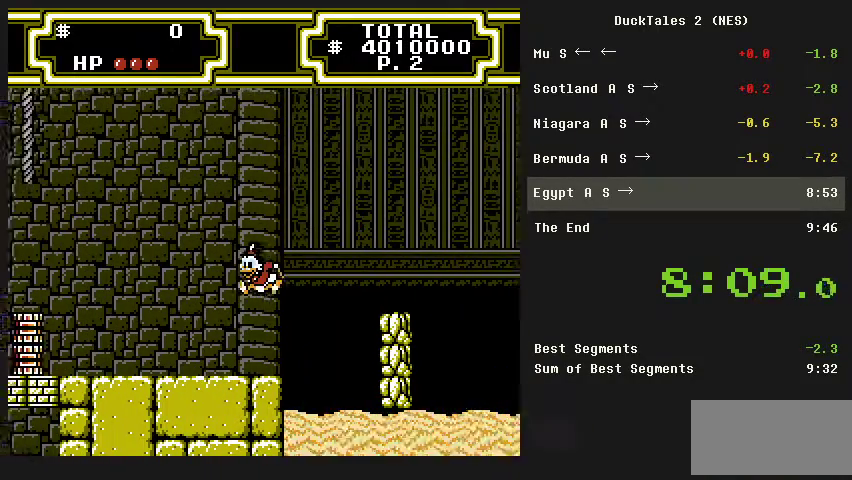
{"buttons": ["A", "DPAD_LEFT"], "events": [[467, "A", "down"]]}
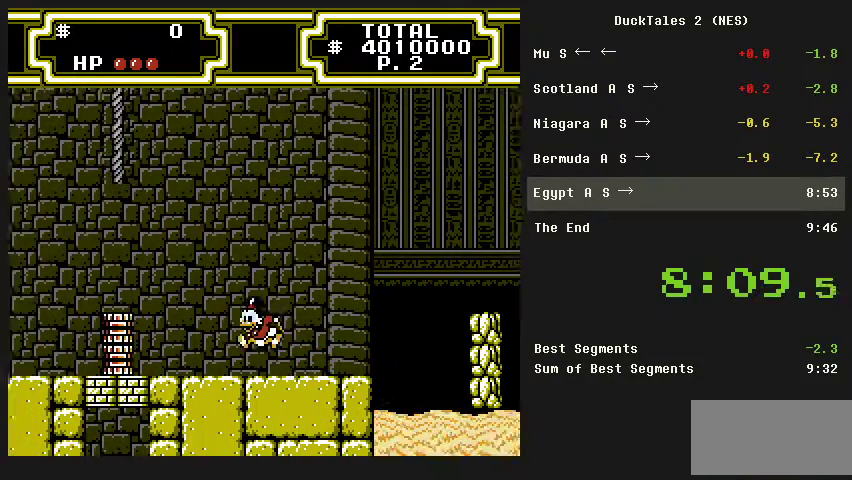
{"buttons": ["B", "DPAD_DOWN", "DPAD_LEFT"], "events": [[100, "A", "up"], [133, "DPAD_DOWN", "down"], [200, "B", "down"]]}
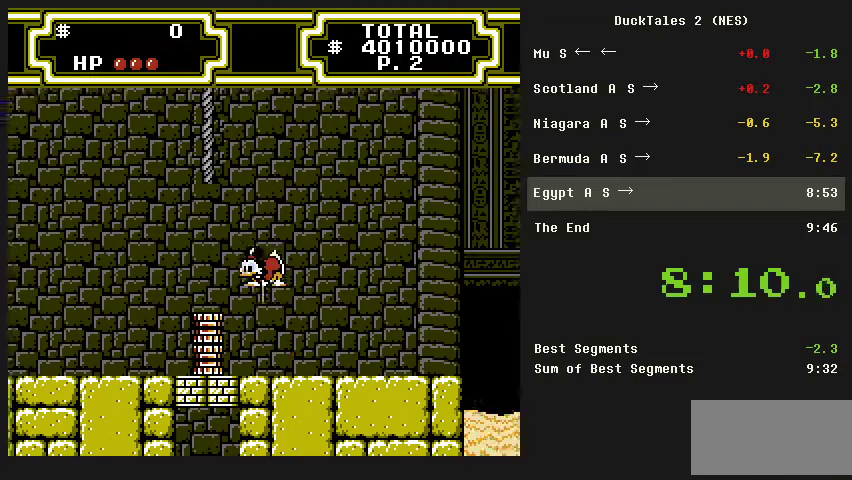
{"buttons": ["DPAD_UP"], "events": [[33, "DPAD_DOWN", "up"], [267, "DPAD_LEFT", "up"], [267, "DPAD_UP", "down"], [400, "B", "up"]]}
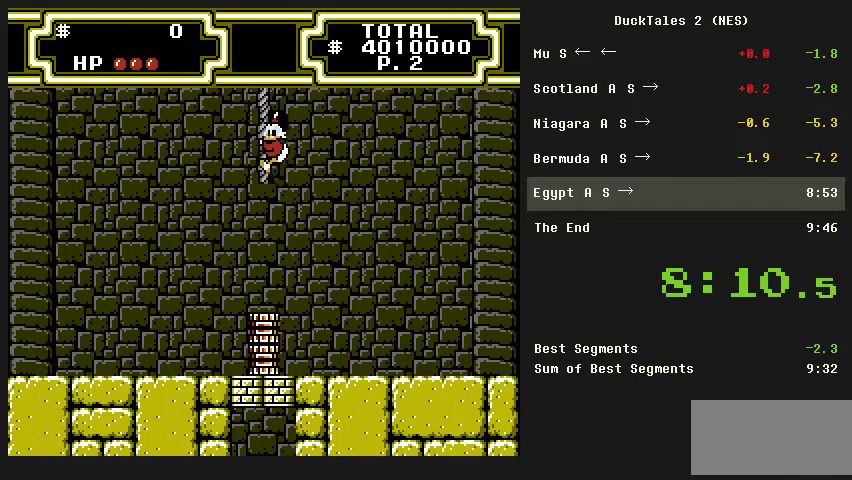
{"buttons": ["DPAD_UP"]}
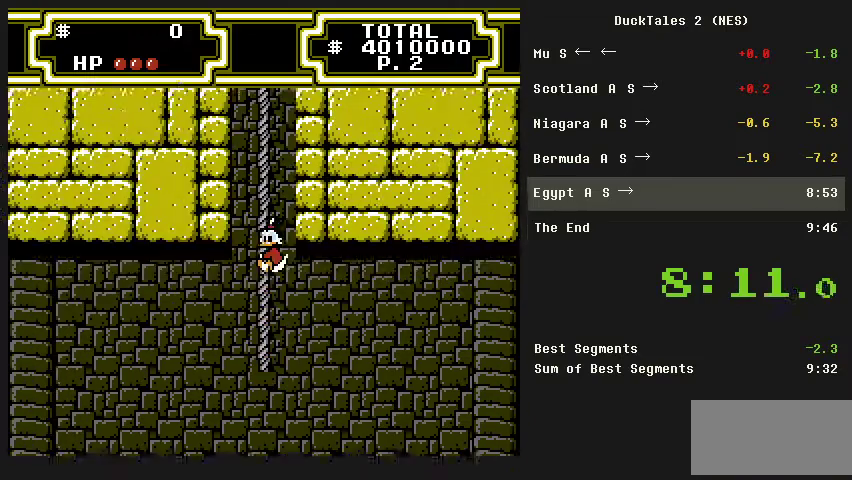
{"buttons": ["DPAD_UP"]}
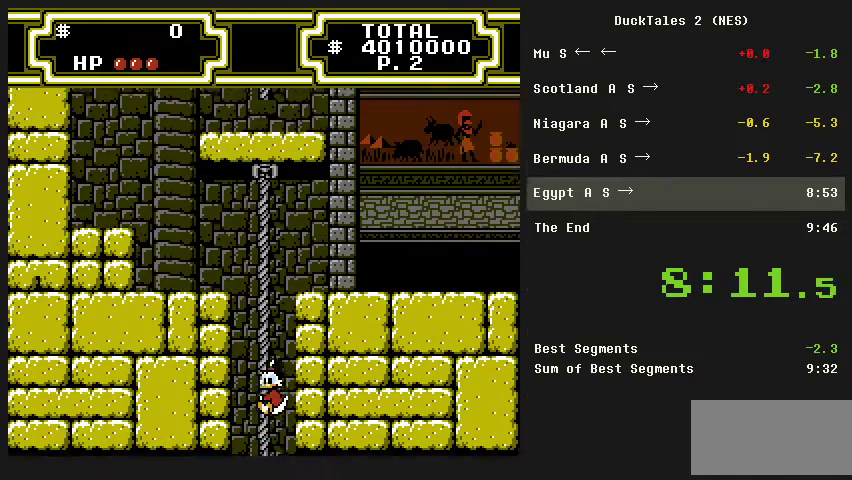
{"buttons": ["DPAD_UP"]}
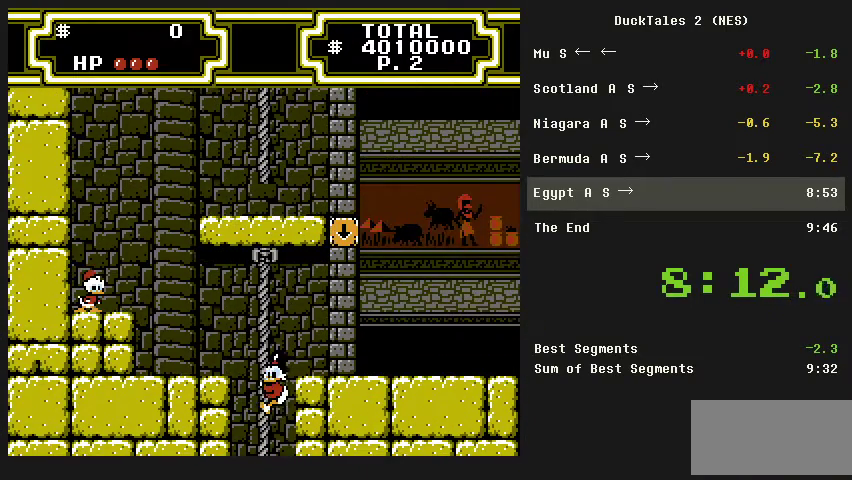
{"buttons": ["DPAD_LEFT"], "events": [[267, "DPAD_LEFT", "down"], [300, "A", "down"], [300, "DPAD_UP", "up"], [500, "A", "up"]]}
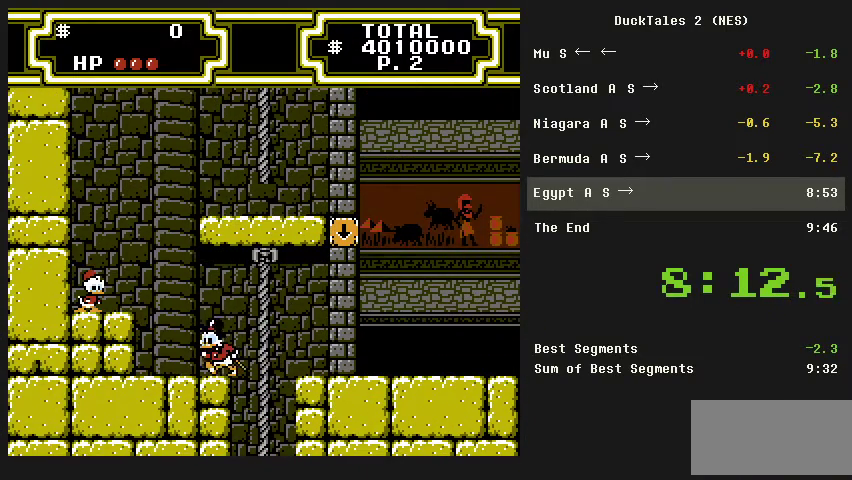
{"buttons": ["B"], "events": [[133, "A", "down"], [200, "A", "up"], [233, "B", "down"], [367, "DPAD_LEFT", "up"]]}
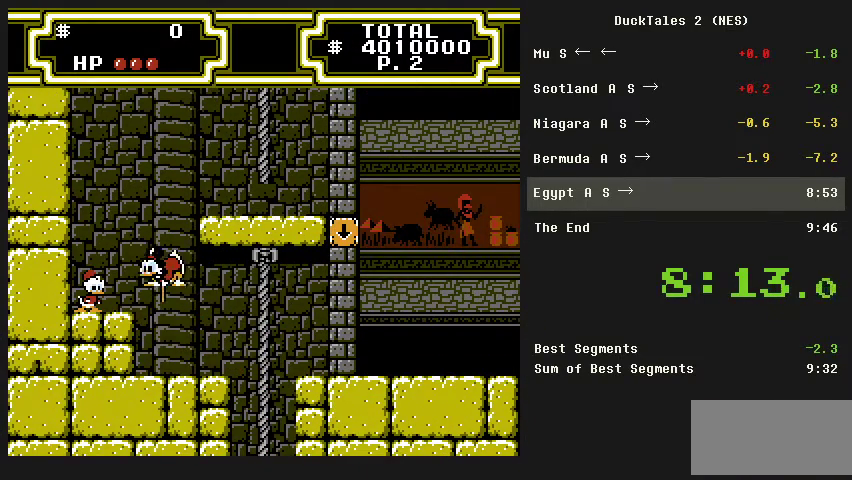
{"buttons": ["A", "DPAD_RIGHT"], "events": [[200, "DPAD_RIGHT", "down"], [333, "B", "up"], [433, "A", "down"]]}
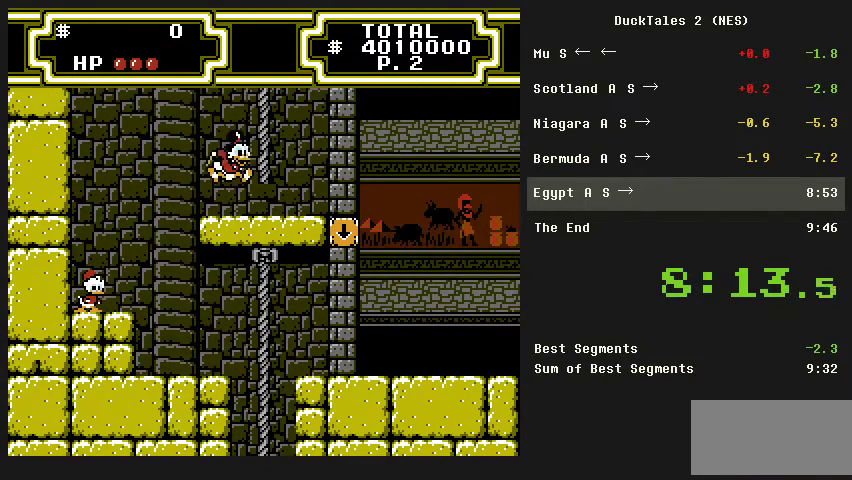
{"buttons": ["DPAD_UP"], "events": [[133, "DPAD_UP", "down"], [167, "A", "up"], [233, "DPAD_RIGHT", "up"]]}
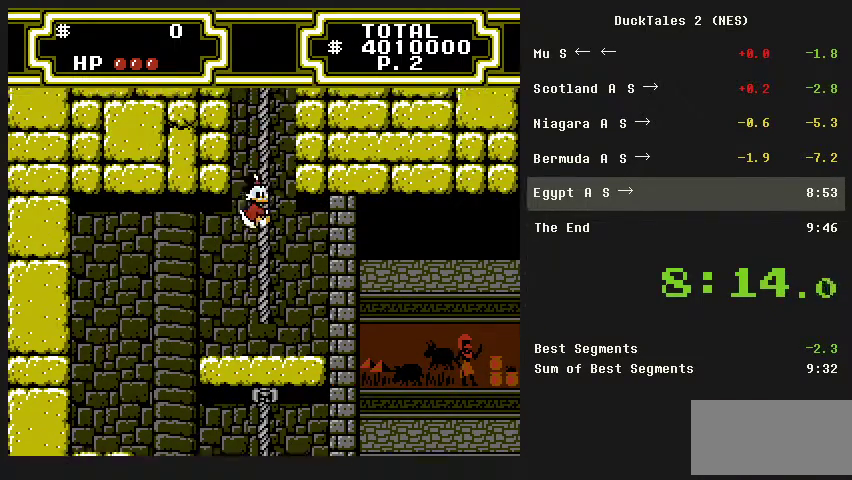
{"buttons": ["DPAD_UP"]}
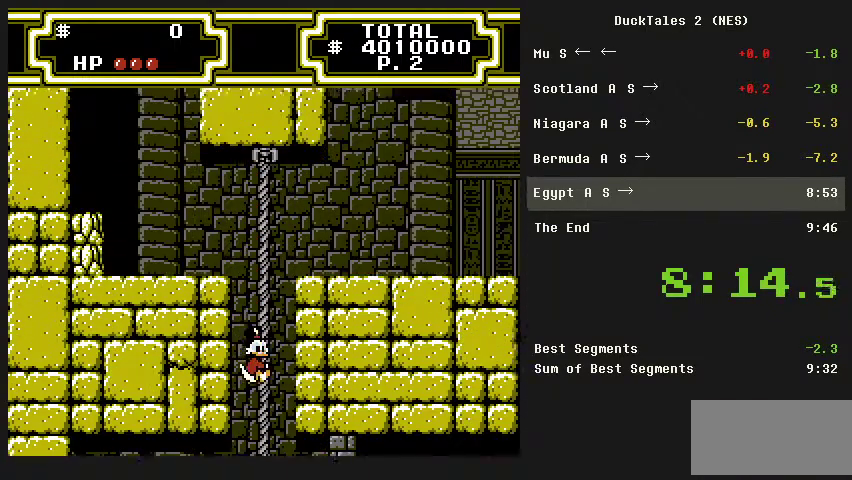
{"buttons": ["DPAD_UP"]}